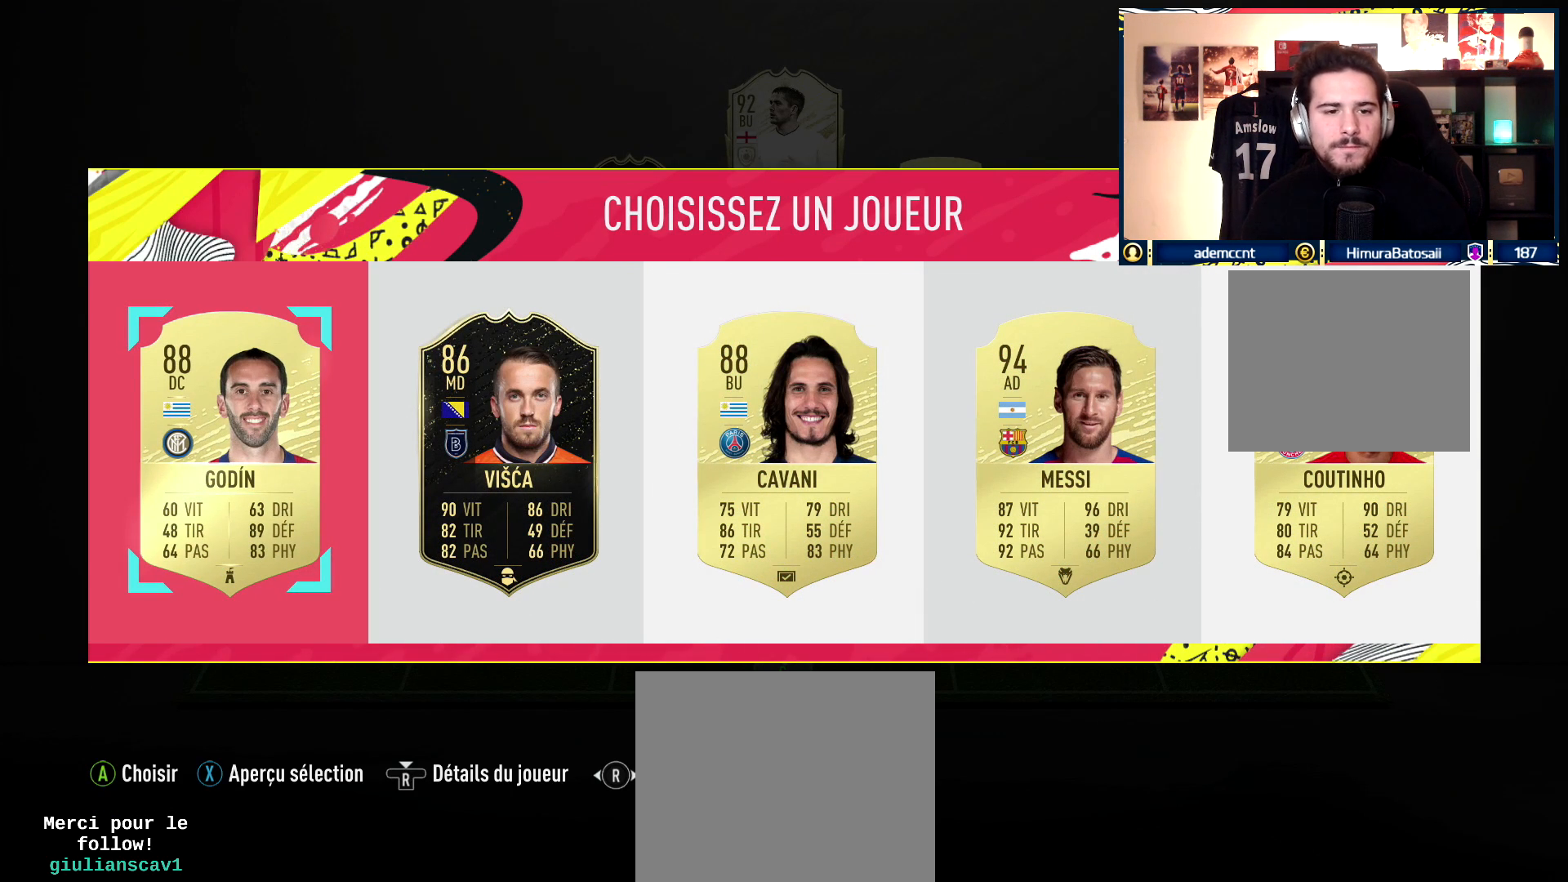
Gameplay with a controller (PlayStation layout); each line is a JSON object with the inputs held at the frame after it. "events" lists button and stick changes between this image and that frame as [ms after this image, input, new state], when the widget could be followed in between.
{"buttons": [], "left_stick": "right", "right_stick": "center", "events": [[367, "left_stick", "right"]]}
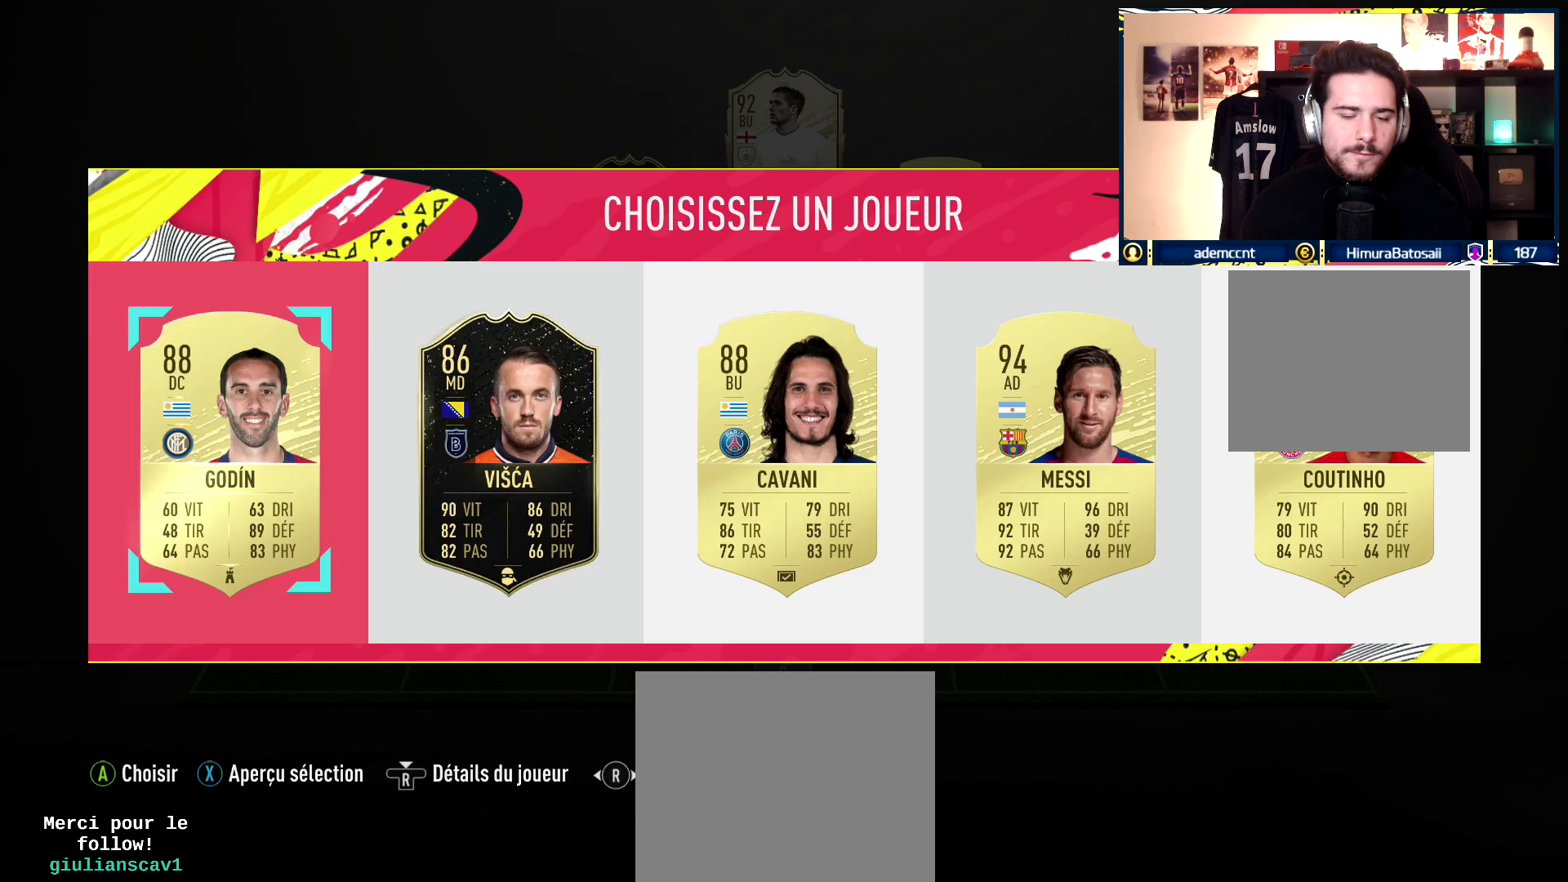
{"buttons": [], "left_stick": "center", "right_stick": "center", "events": [[17, "left_stick", "center"], [83, "left_stick", "right"], [217, "left_stick", "center"], [267, "left_stick", "right"], [400, "left_stick", "center"]]}
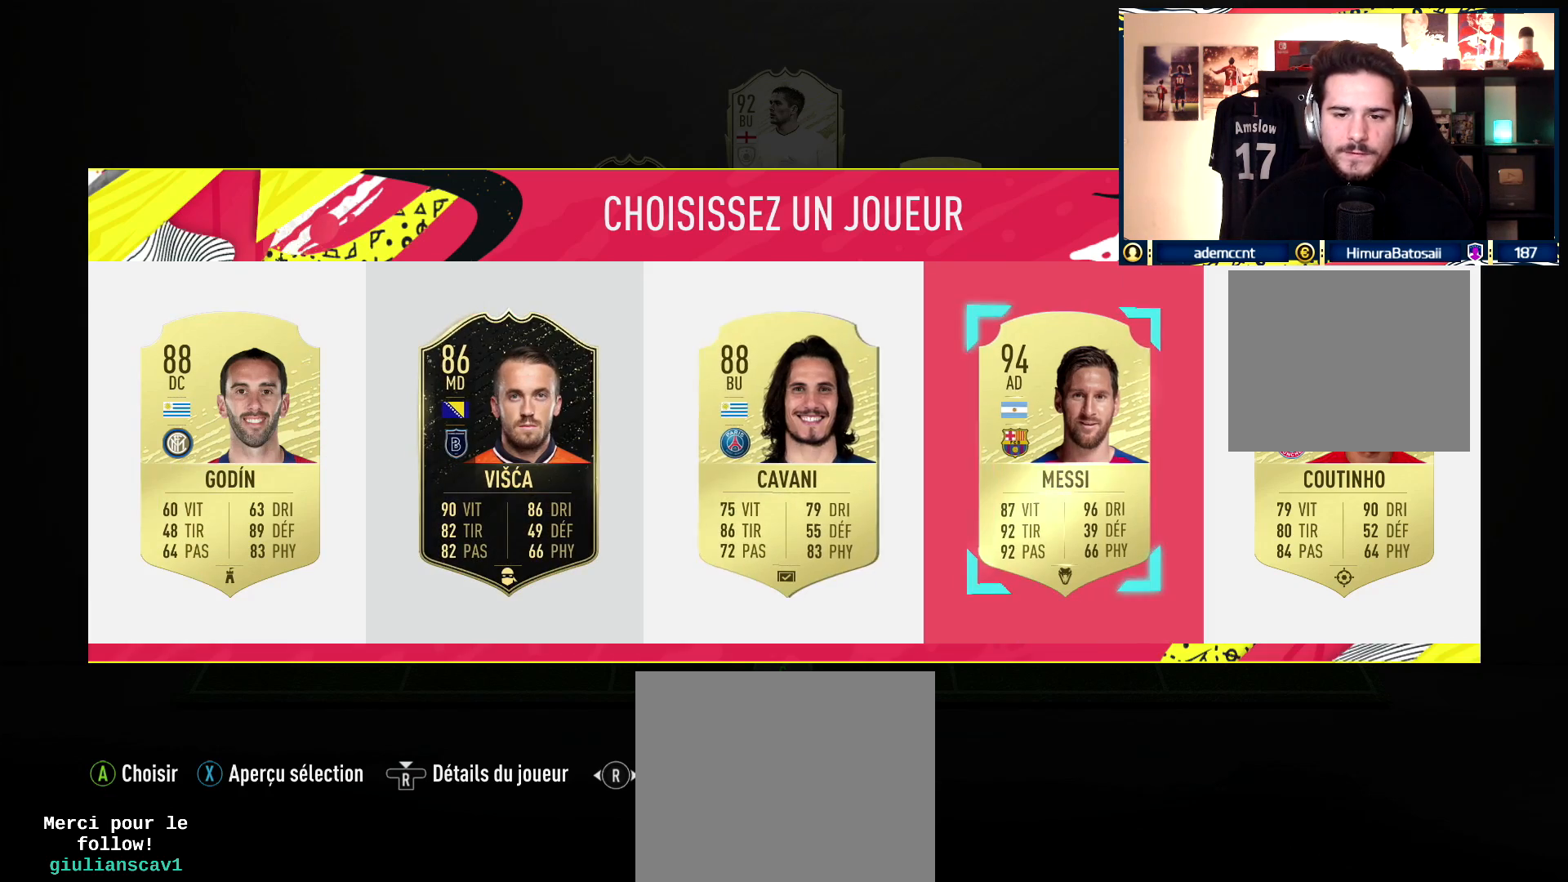
{"buttons": [], "left_stick": "center", "right_stick": "center", "events": [[300, "CROSS", "down"], [367, "CROSS", "up"], [367, "left_stick", "down"], [433, "left_stick", "center"]]}
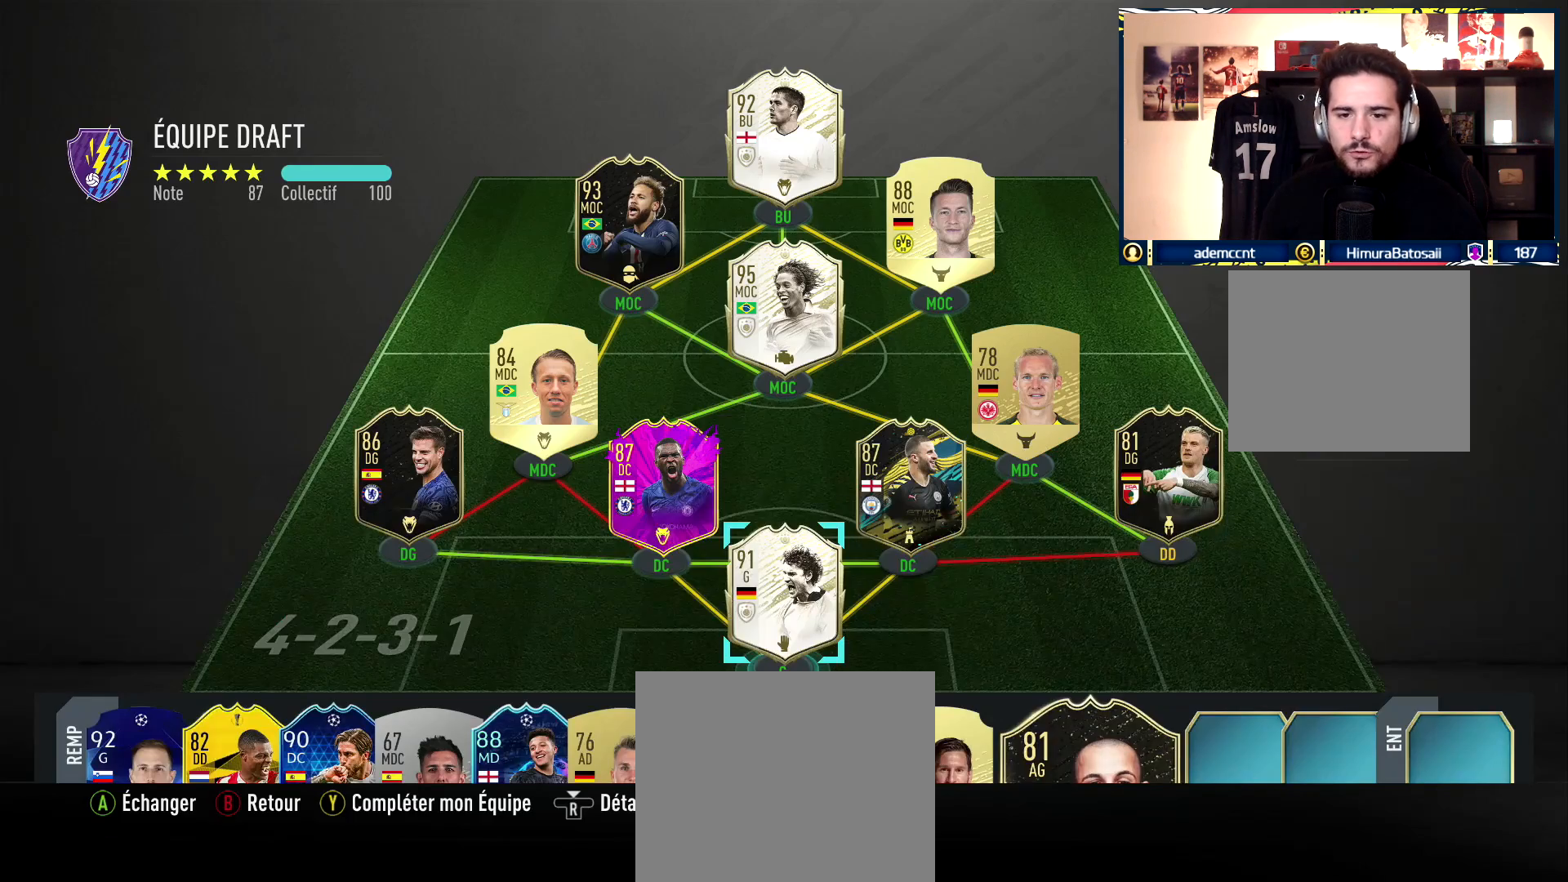
{"buttons": [], "left_stick": "center", "right_stick": "center", "events": [[350, "left_stick", "right"], [450, "left_stick", "center"]]}
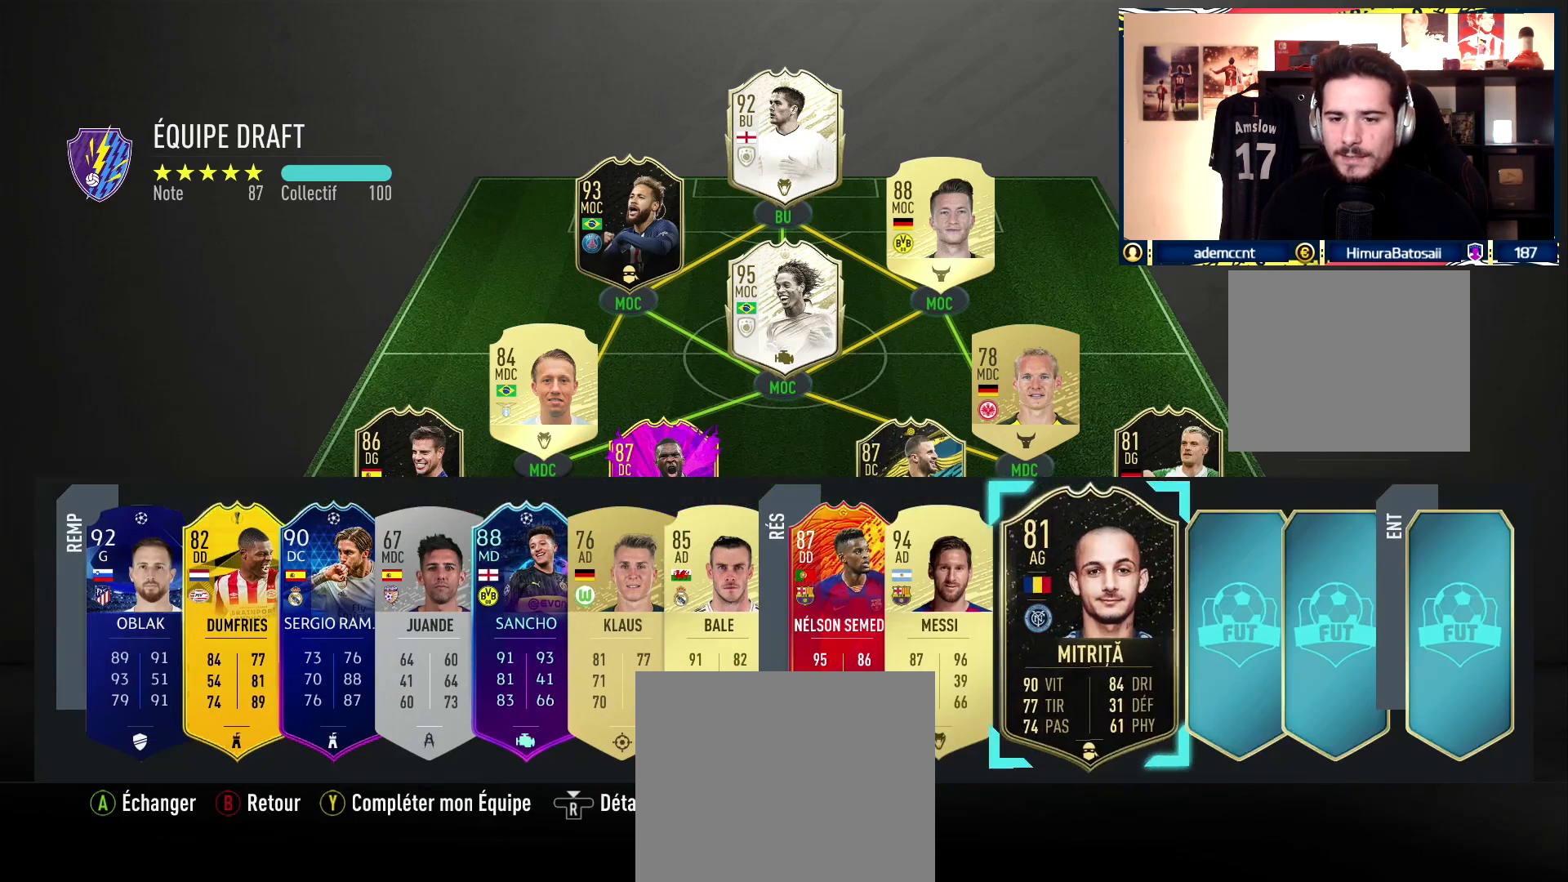
{"buttons": [], "left_stick": "center", "right_stick": "center", "events": [[83, "CROSS", "down"], [167, "CROSS", "up"]]}